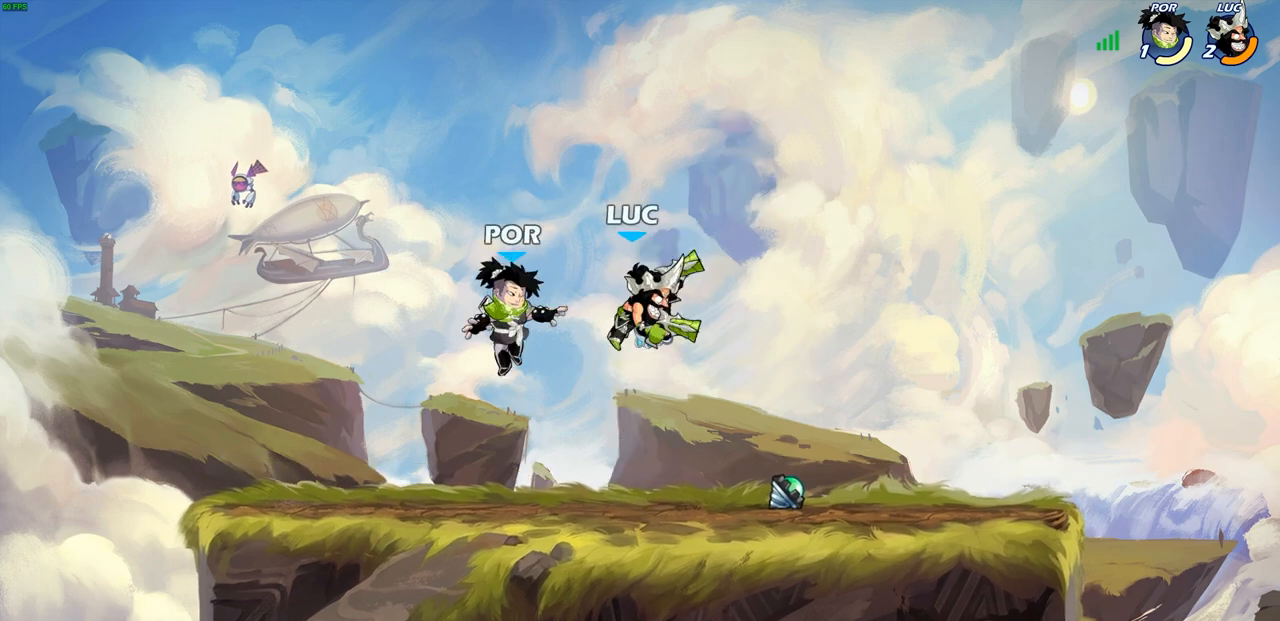
Gameplay with a controller (PlayStation layout); each line is a JSON object with the inputs held at the frame after it. "events" lists button and stick changes between this image and that frame as [ms after this image, input, new state], when the widget could be followed in between.
{"buttons": ["SQUARE"], "left_stick": "left", "right_stick": "center", "events": [[150, "CROSS", "down"], [150, "left_stick", "up-right"], [300, "CROSS", "up"], [383, "left_stick", "down-left"], [450, "left_stick", "left"], [467, "SQUARE", "down"]]}
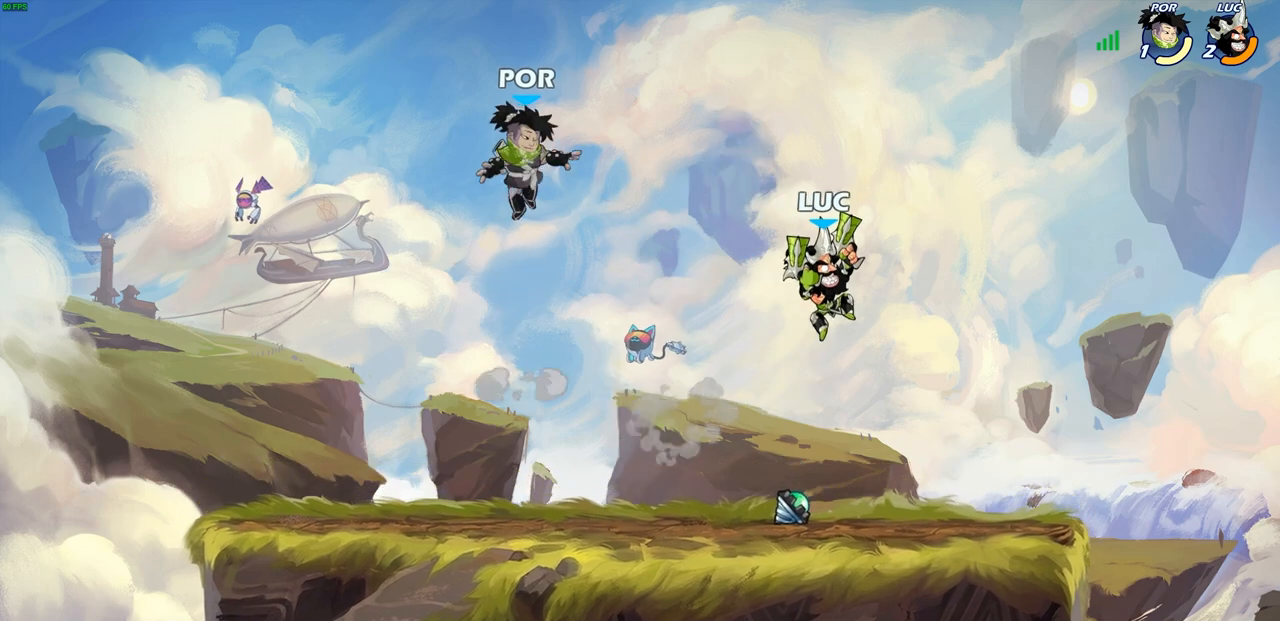
{"buttons": [], "left_stick": "left", "right_stick": "center", "events": [[33, "SQUARE", "up"]]}
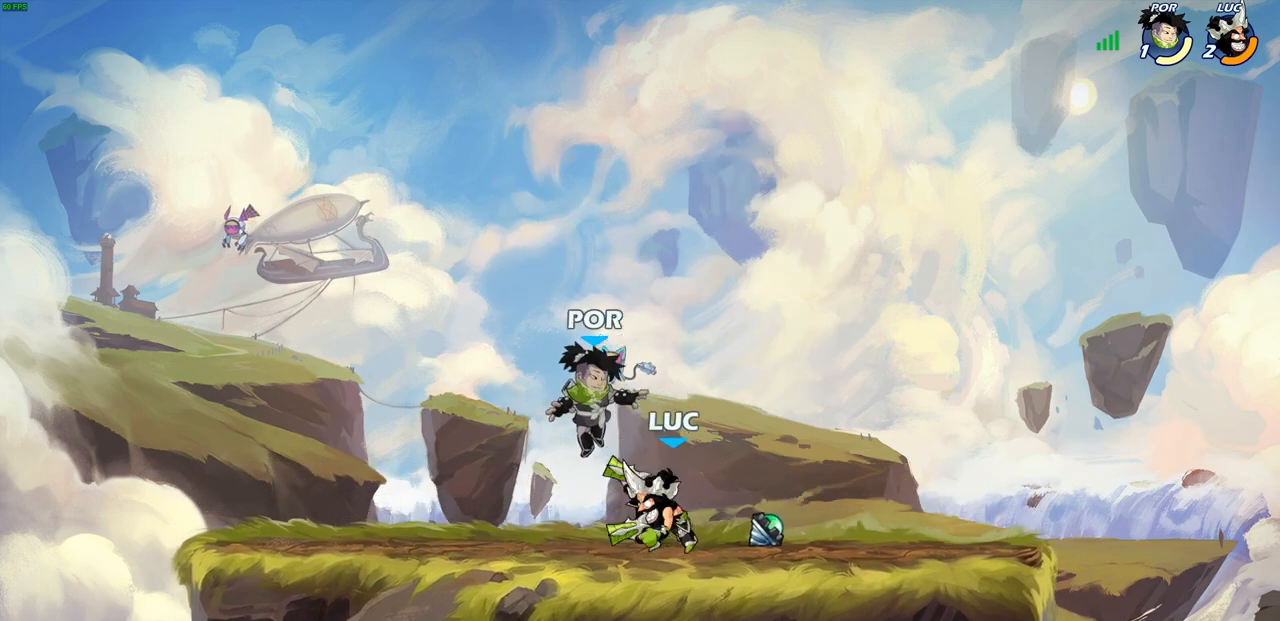
{"buttons": [], "left_stick": "center", "right_stick": "center", "events": [[167, "left_stick", "up-right"], [217, "left_stick", "center"], [233, "SQUARE", "down"], [300, "SQUARE", "up"], [400, "SQUARE", "down"], [483, "SQUARE", "up"]]}
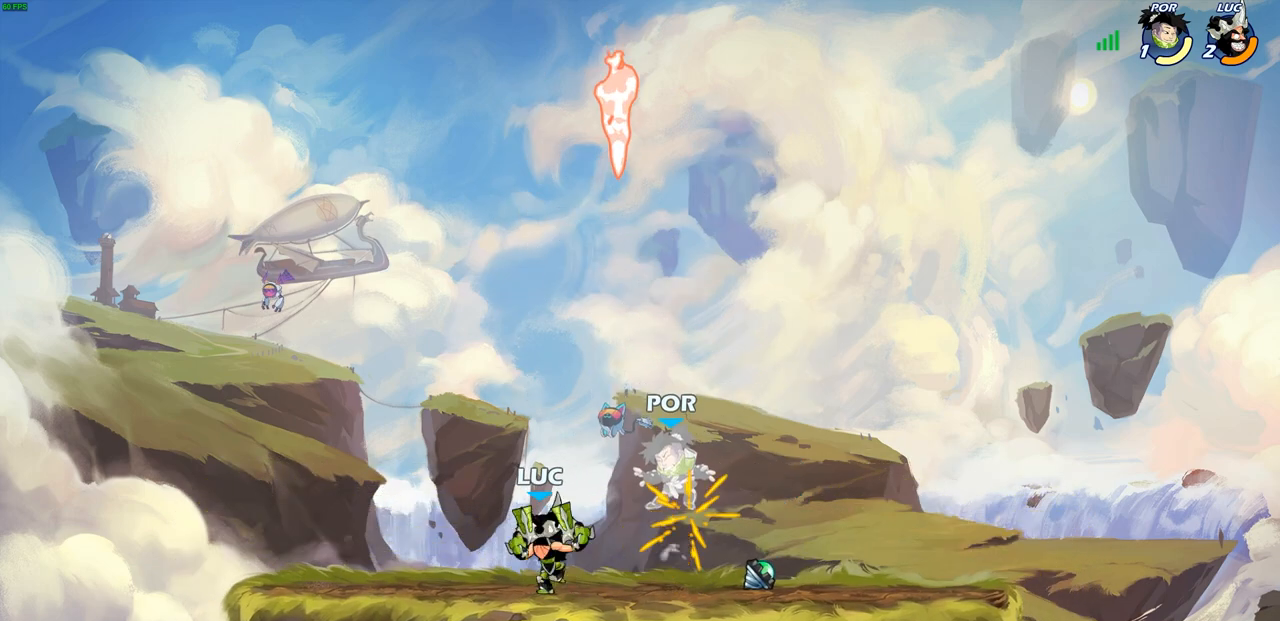
{"buttons": ["SQUARE"], "left_stick": "center", "right_stick": "center", "events": [[67, "SQUARE", "down"], [133, "SQUARE", "up"], [233, "SQUARE", "down"], [300, "SQUARE", "up"], [400, "SQUARE", "down"]]}
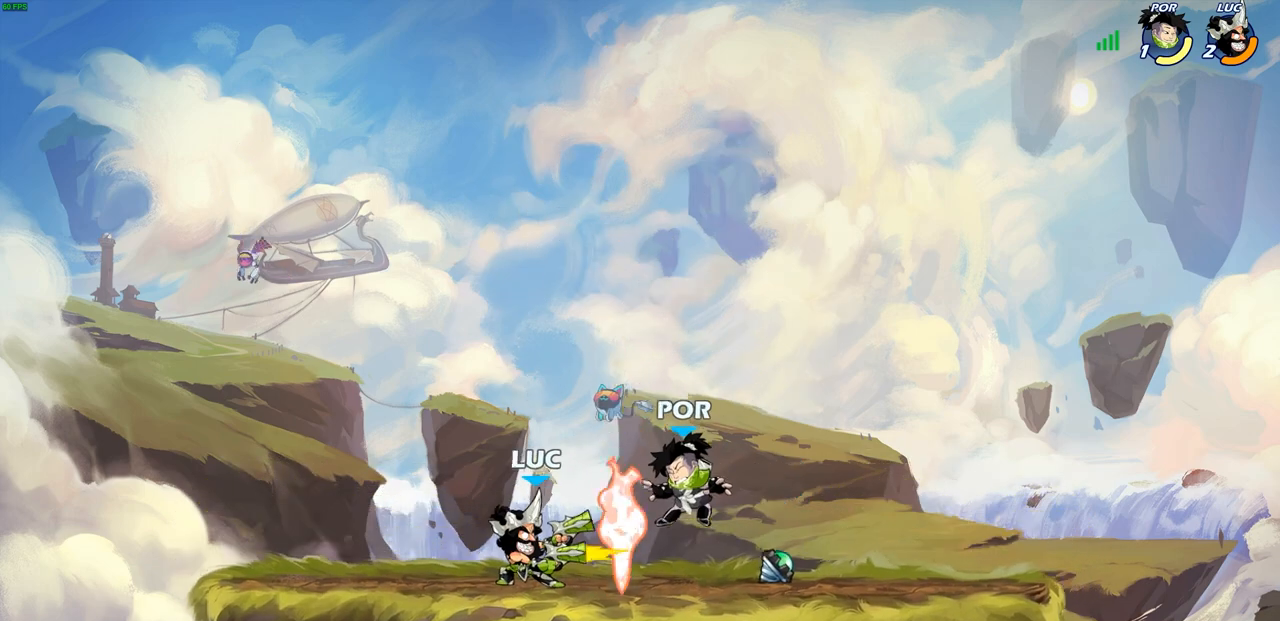
{"buttons": [], "left_stick": "center", "right_stick": "center", "events": [[17, "SQUARE", "up"], [83, "left_stick", "right"], [200, "left_stick", "up-right"], [283, "R1", "down"], [283, "R2", "down"], [350, "left_stick", "up-left"], [383, "SQUARE", "down"], [450, "R1", "up"], [450, "R2", "up"], [450, "SQUARE", "up"], [467, "left_stick", "center"]]}
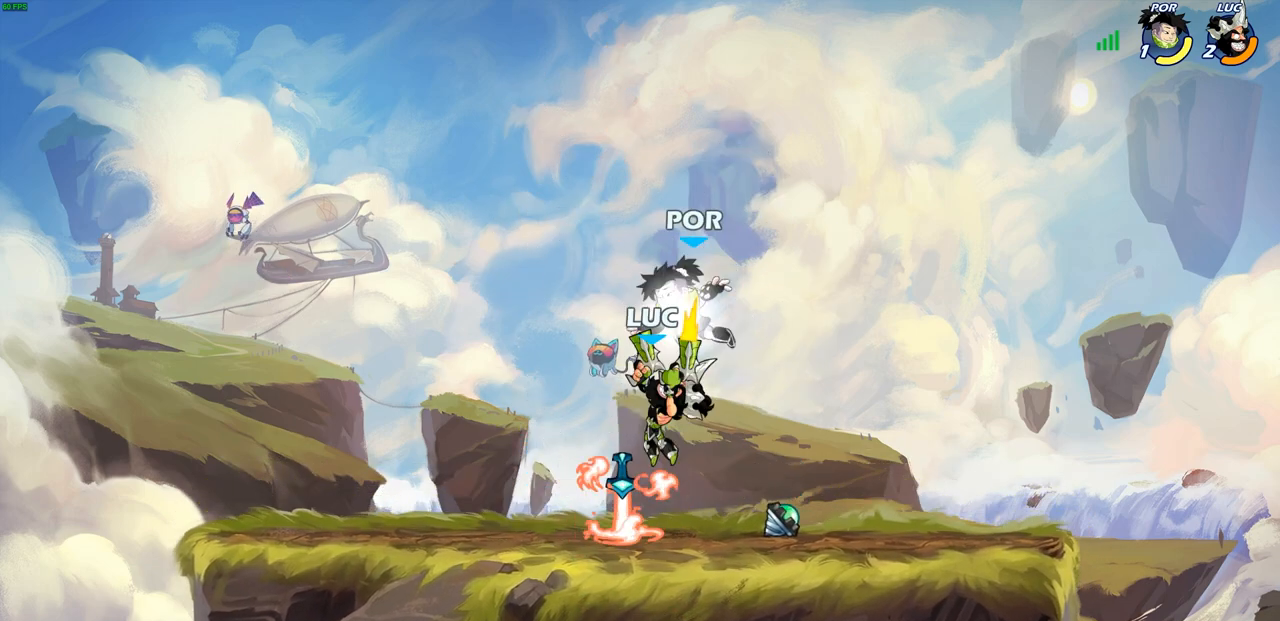
{"buttons": ["SQUARE"], "left_stick": "left", "right_stick": "center", "events": [[433, "left_stick", "left"], [500, "SQUARE", "down"]]}
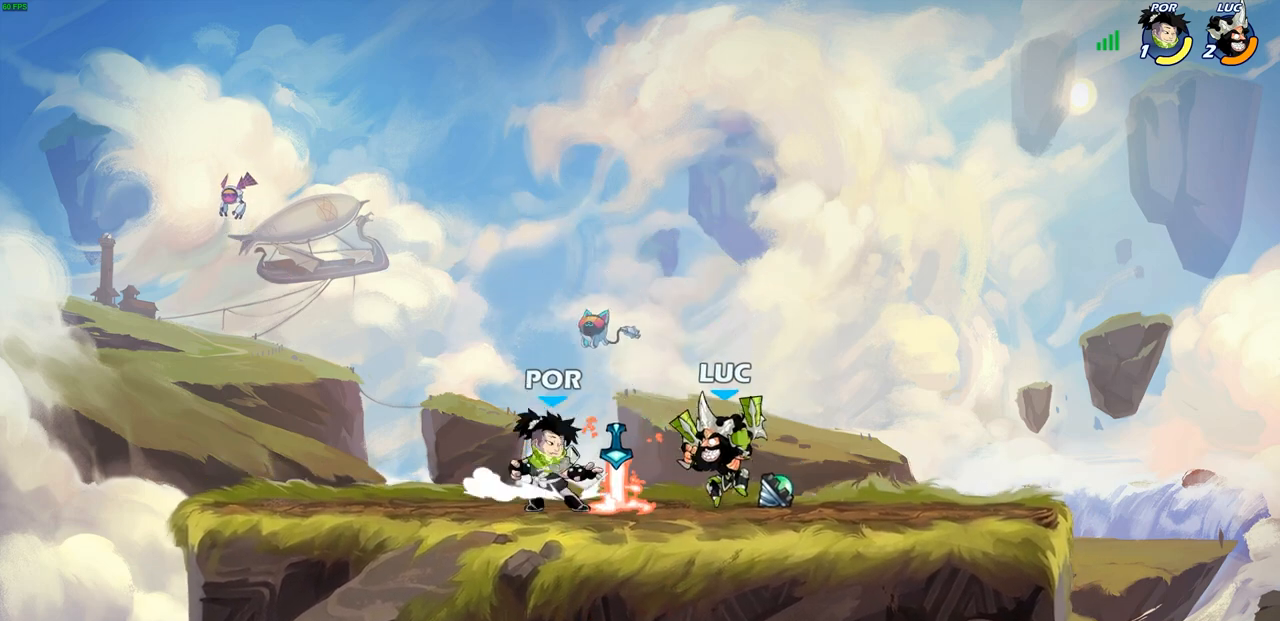
{"buttons": [], "left_stick": "right", "right_stick": "center", "events": [[50, "left_stick", "center"], [67, "SQUARE", "up"], [500, "left_stick", "right"]]}
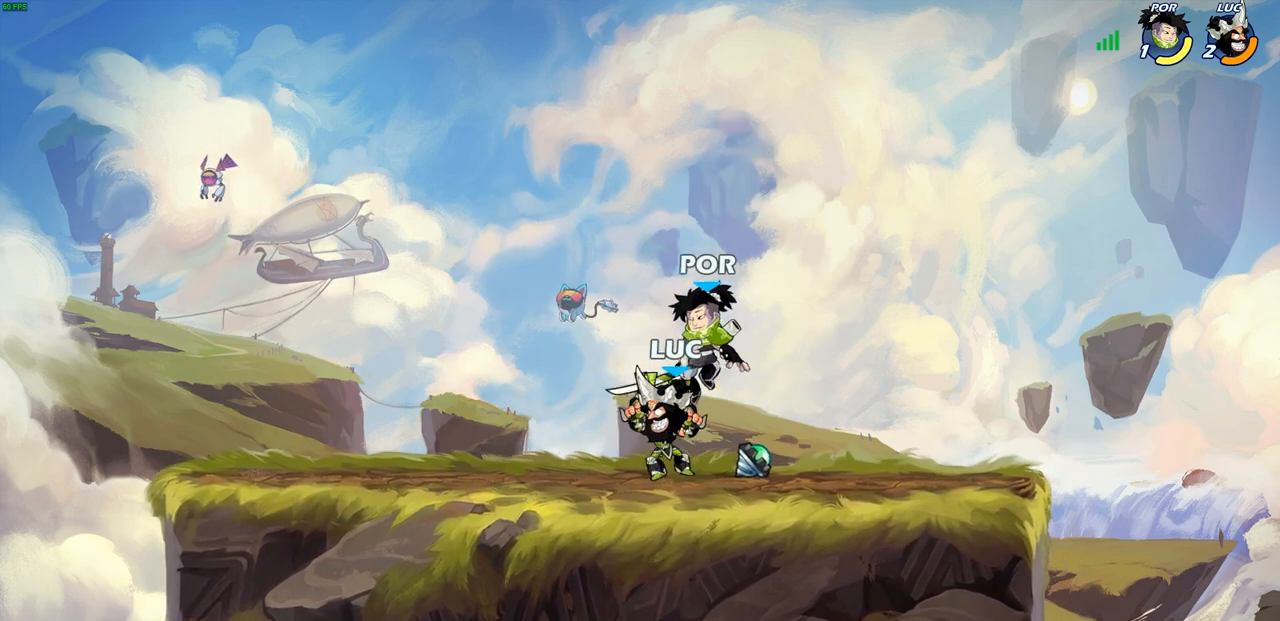
{"buttons": [], "left_stick": "center", "right_stick": "center", "events": [[50, "CROSS", "down"], [50, "left_stick", "down"], [67, "SQUARE", "down"], [100, "CROSS", "up"], [100, "right_stick", "down-left"], [117, "SQUARE", "up"], [150, "right_stick", "center"], [167, "left_stick", "center"]]}
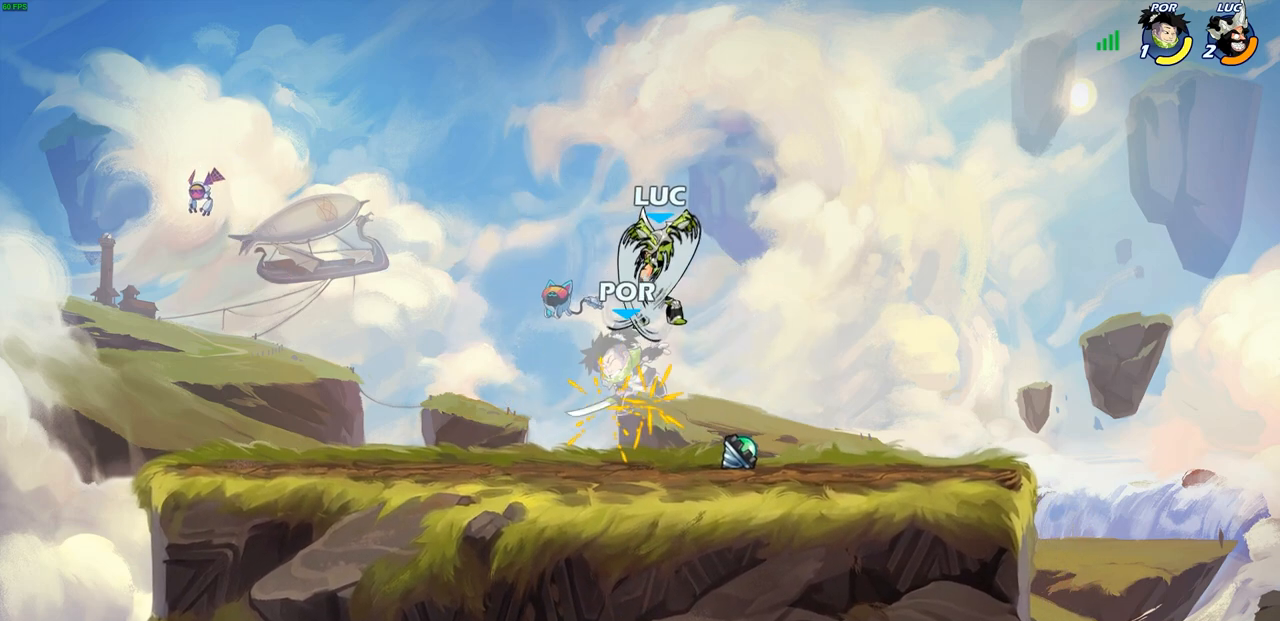
{"buttons": [], "left_stick": "center", "right_stick": "center", "events": []}
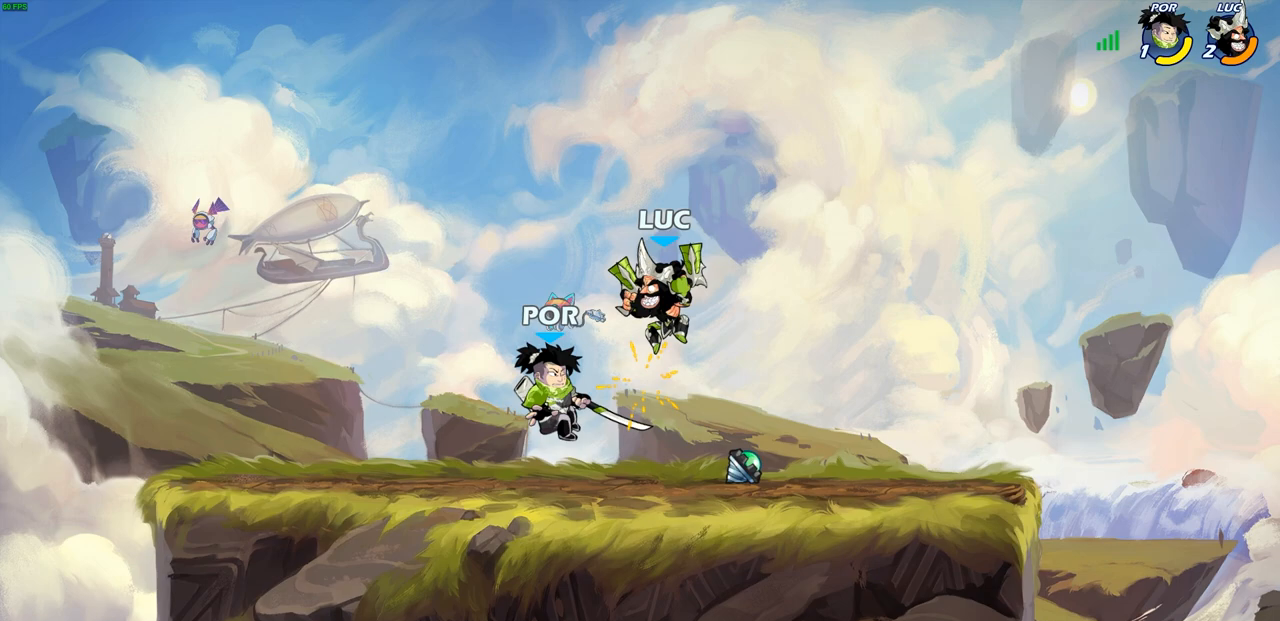
{"buttons": [], "left_stick": "center", "right_stick": "center", "events": [[17, "left_stick", "down"], [50, "R2", "down"], [67, "R1", "down"], [83, "SQUARE", "down"], [183, "R1", "up"], [183, "SQUARE", "up"], [200, "R2", "up"], [217, "left_stick", "center"]]}
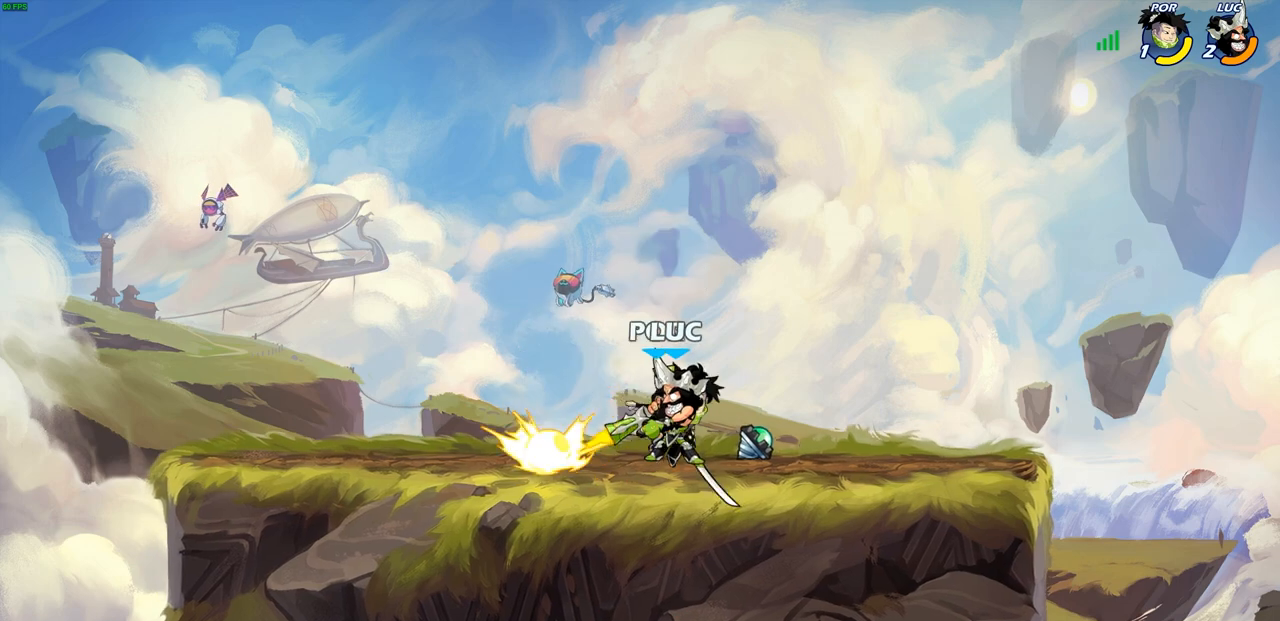
{"buttons": ["CROSS", "R1", "R2"], "left_stick": "up-right", "right_stick": "center", "events": [[17, "left_stick", "down-left"], [133, "left_stick", "center"], [367, "left_stick", "right"], [383, "CROSS", "down"], [450, "R1", "down"], [450, "R2", "down"], [467, "left_stick", "up-right"]]}
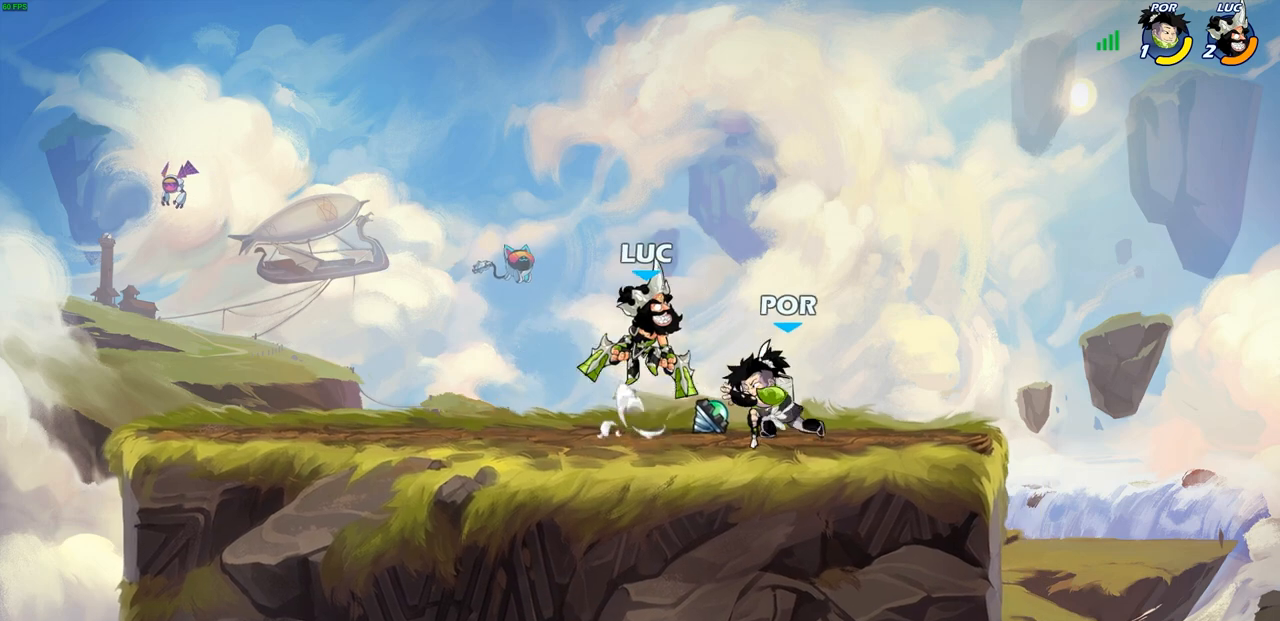
{"buttons": [], "left_stick": "down", "right_stick": "center", "events": [[17, "R1", "up"], [83, "left_stick", "up"], [100, "CROSS", "up"], [133, "R2", "up"], [233, "left_stick", "right"], [333, "left_stick", "down"]]}
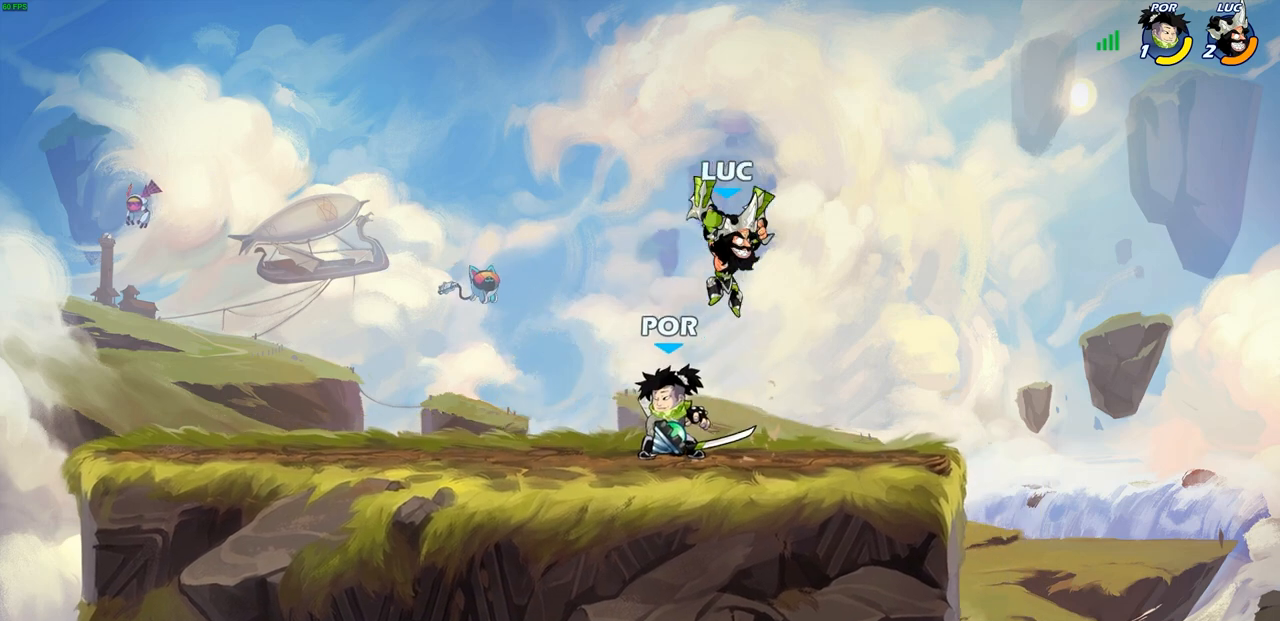
{"buttons": [], "left_stick": "center", "right_stick": "center", "events": [[17, "left_stick", "down-left"], [217, "SQUARE", "down"], [283, "left_stick", "center"], [300, "SQUARE", "up"]]}
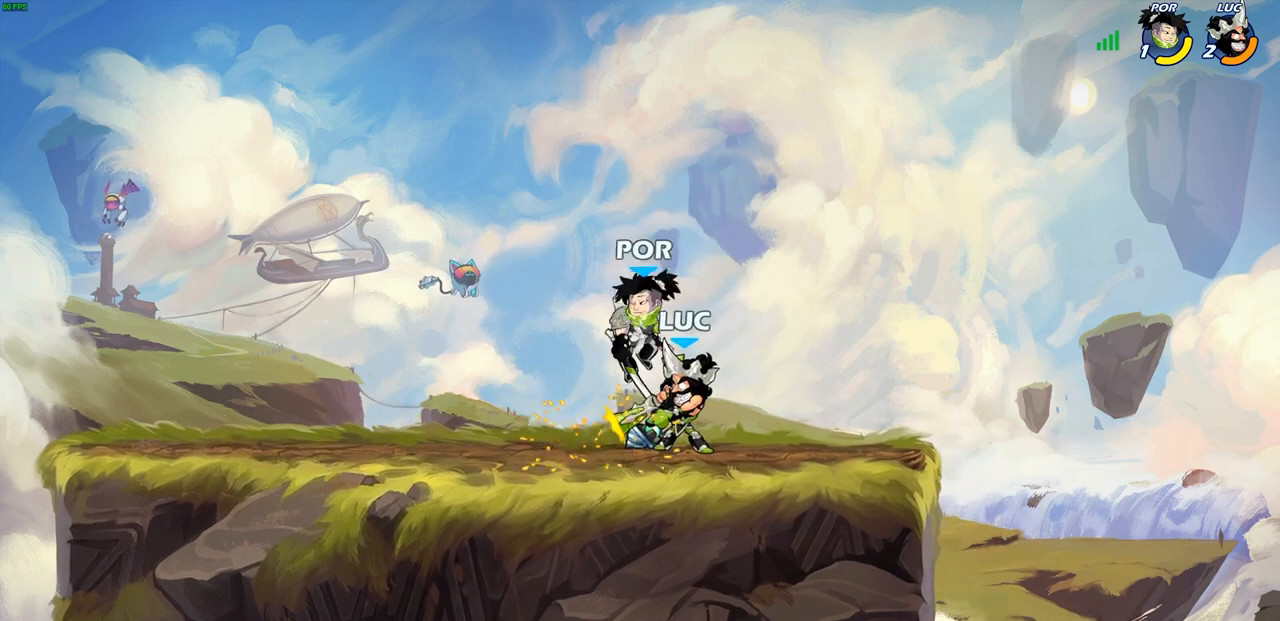
{"buttons": ["CROSS", "R1", "R2"], "left_stick": "up-left", "right_stick": "center", "events": [[383, "CROSS", "down"], [433, "left_stick", "up-left"], [450, "R1", "down"], [450, "R2", "down"]]}
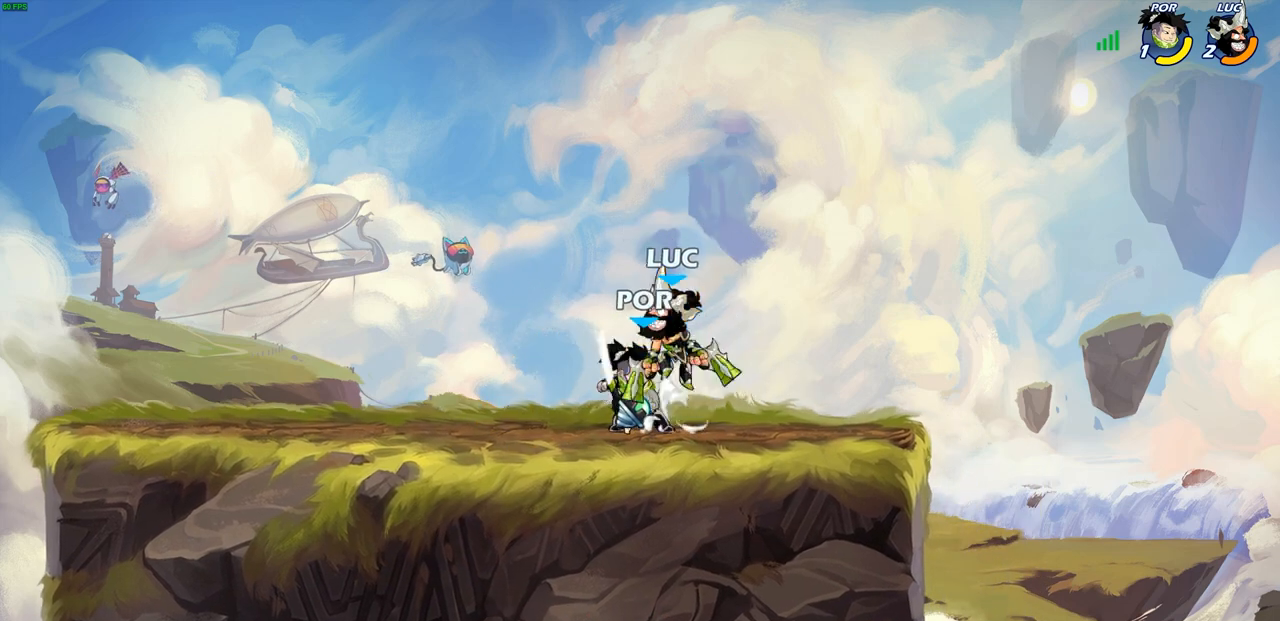
{"buttons": [], "left_stick": "center", "right_stick": "center", "events": [[33, "CROSS", "up"], [50, "left_stick", "up"], [217, "R1", "up"], [217, "R2", "up"], [250, "left_stick", "center"]]}
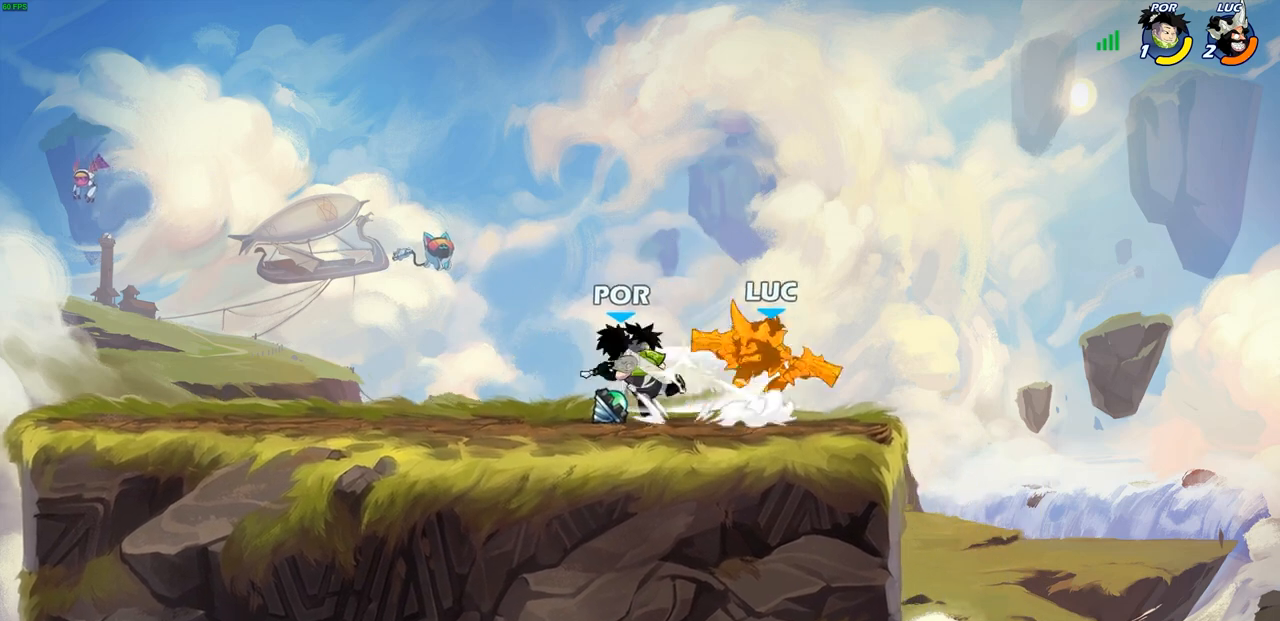
{"buttons": [], "left_stick": "center", "right_stick": "center", "events": [[267, "left_stick", "left"], [317, "R2", "down"], [333, "R1", "down"], [367, "SQUARE", "down"], [400, "left_stick", "center"], [450, "R1", "up"], [450, "R2", "up"], [450, "SQUARE", "up"]]}
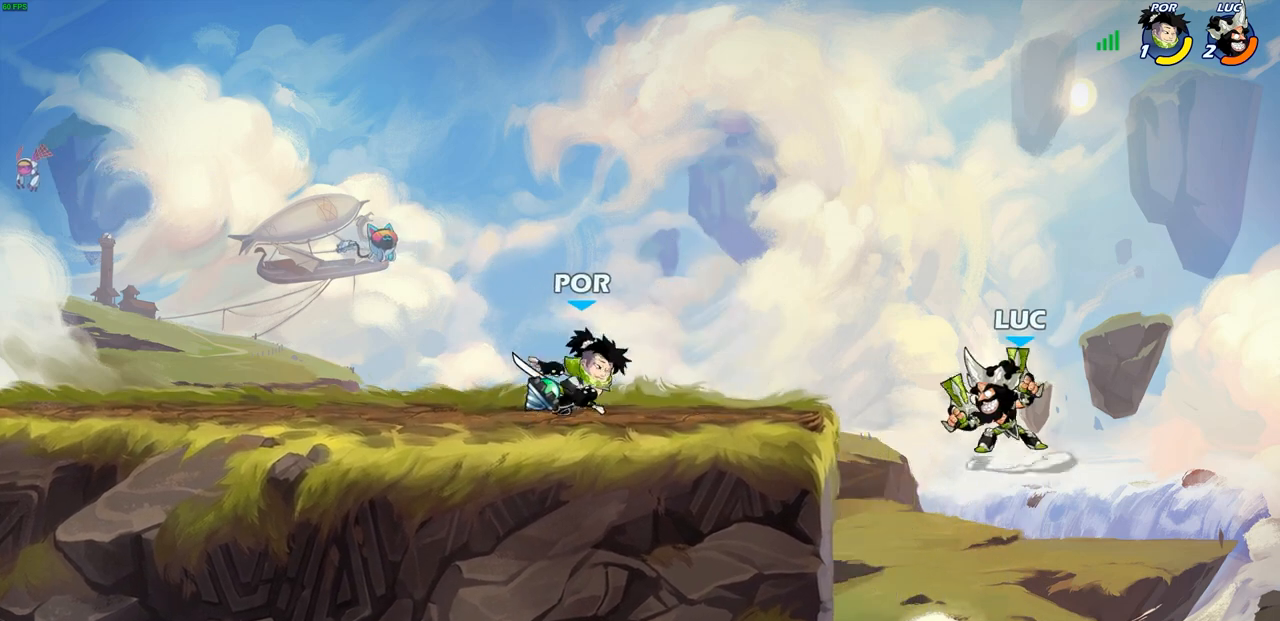
{"buttons": [], "left_stick": "down-right", "right_stick": "center", "events": [[400, "left_stick", "right"], [467, "left_stick", "down-right"]]}
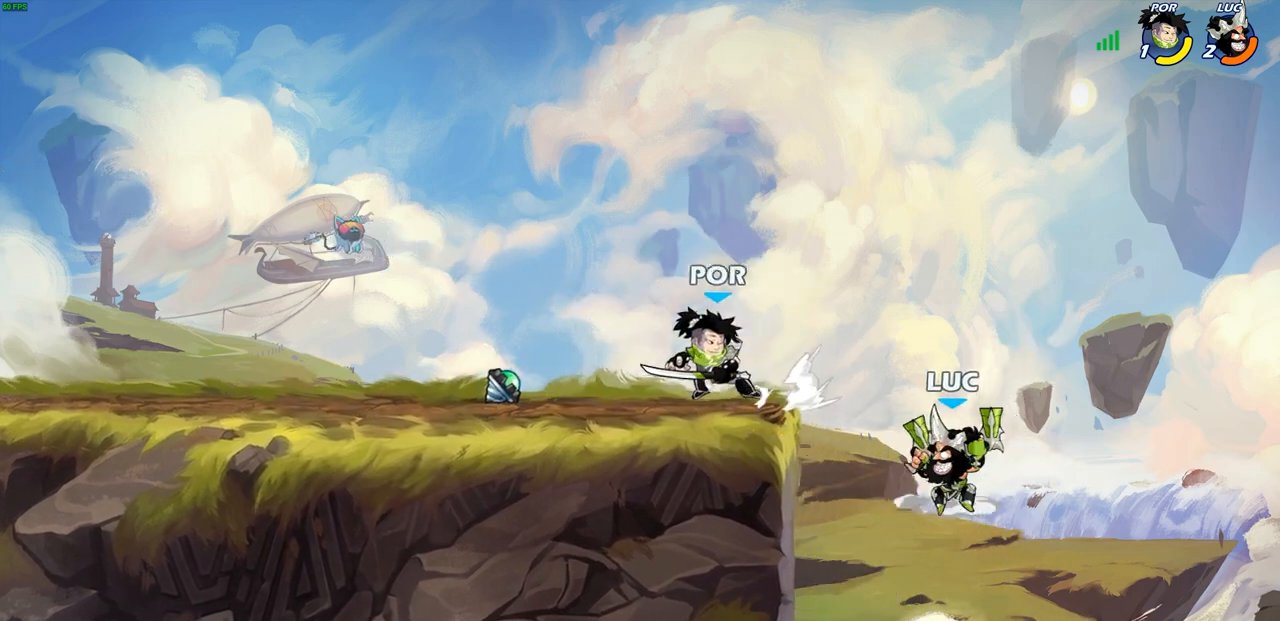
{"buttons": [], "left_stick": "down-left", "right_stick": "center", "events": [[150, "left_stick", "left"], [200, "CROSS", "down"], [333, "CROSS", "up"], [367, "left_stick", "down-left"]]}
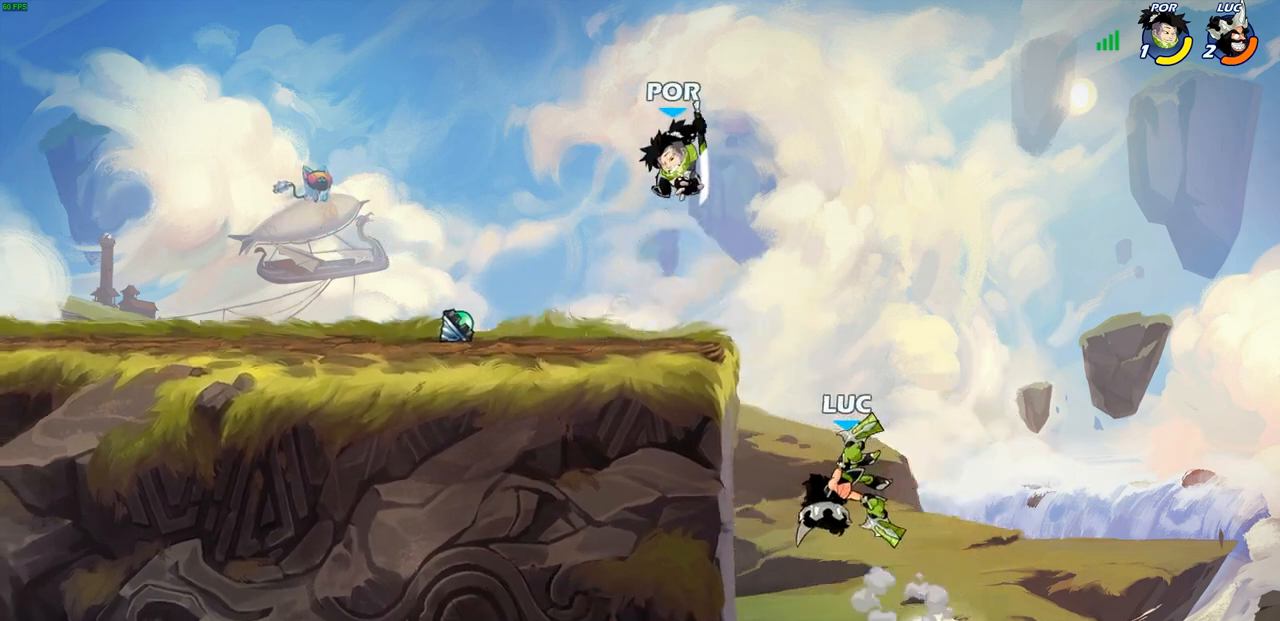
{"buttons": ["CROSS"], "left_stick": "left", "right_stick": "center", "events": [[167, "left_stick", "up-left"], [267, "left_stick", "right"], [383, "CROSS", "down"], [400, "left_stick", "left"]]}
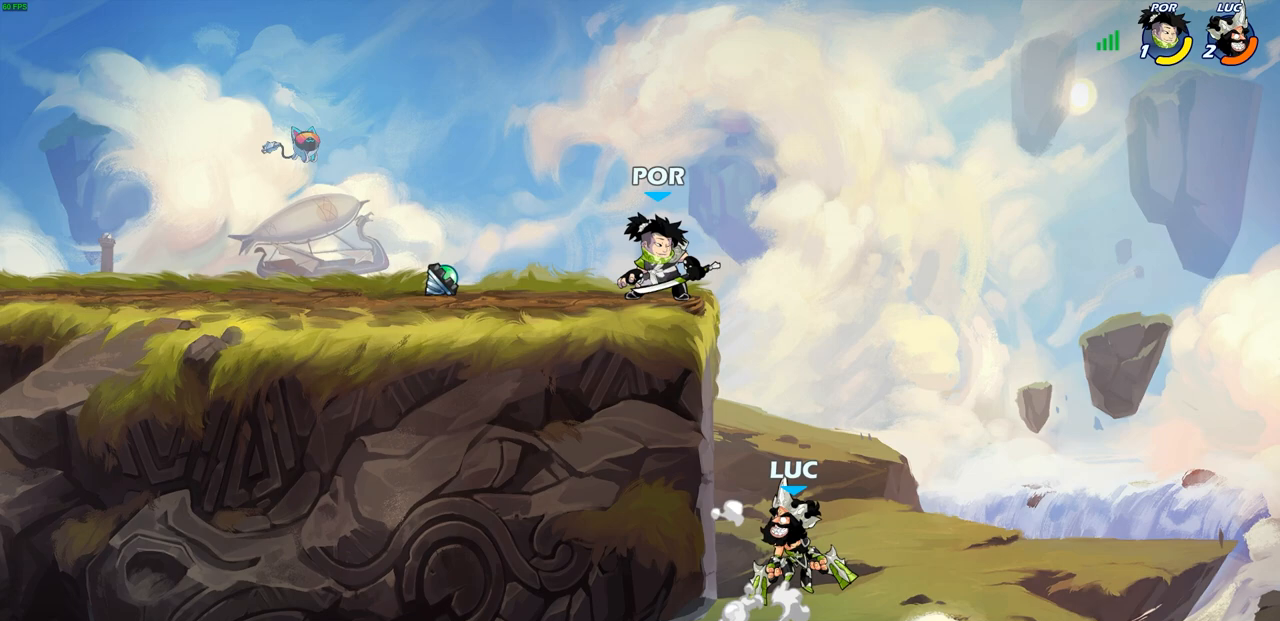
{"buttons": [], "left_stick": "right", "right_stick": "center", "events": [[33, "CROSS", "up"], [267, "left_stick", "down-left"], [500, "left_stick", "right"]]}
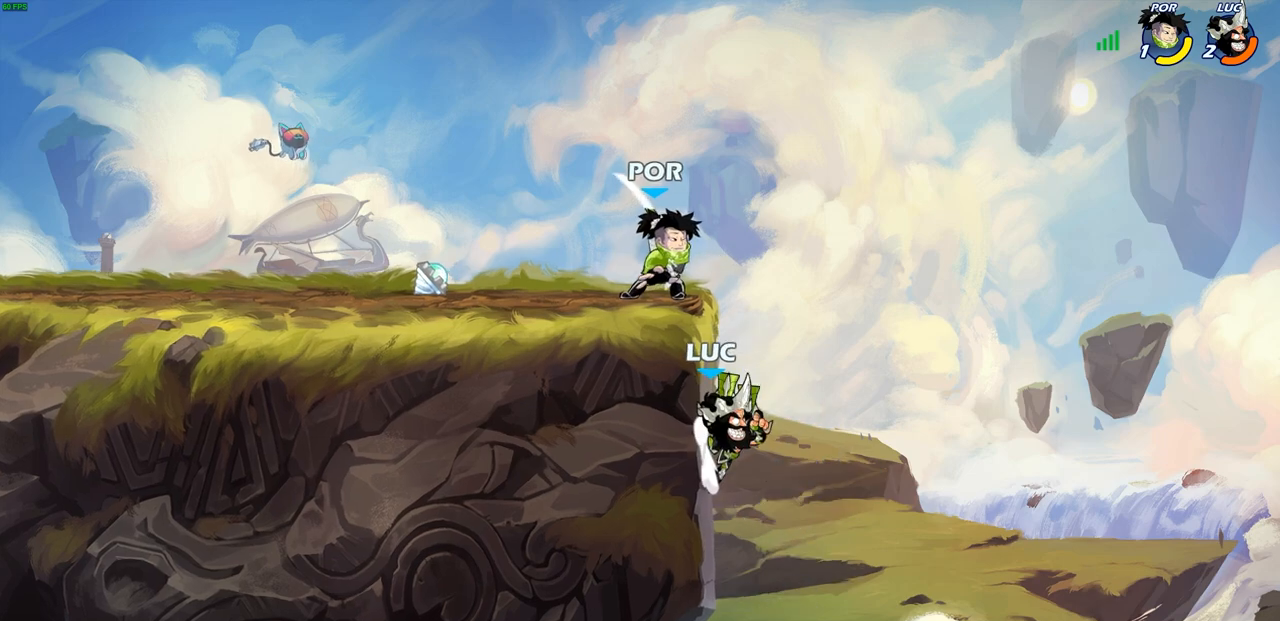
{"buttons": [], "left_stick": "right", "right_stick": "center", "events": [[50, "left_stick", "up"], [150, "left_stick", "left"], [267, "CROSS", "down"], [450, "CROSS", "up"], [500, "left_stick", "right"]]}
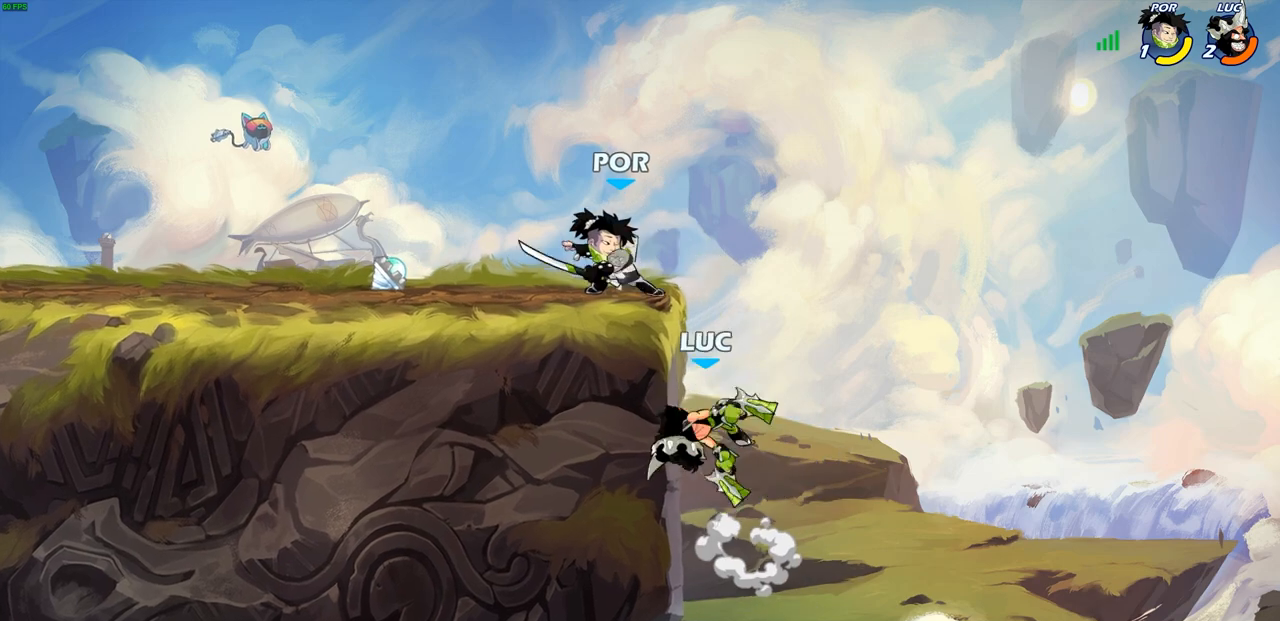
{"buttons": [], "left_stick": "center", "right_stick": "center", "events": [[17, "left_stick", "center"], [50, "SQUARE", "down"], [117, "SQUARE", "up"], [267, "left_stick", "left"], [350, "left_stick", "center"]]}
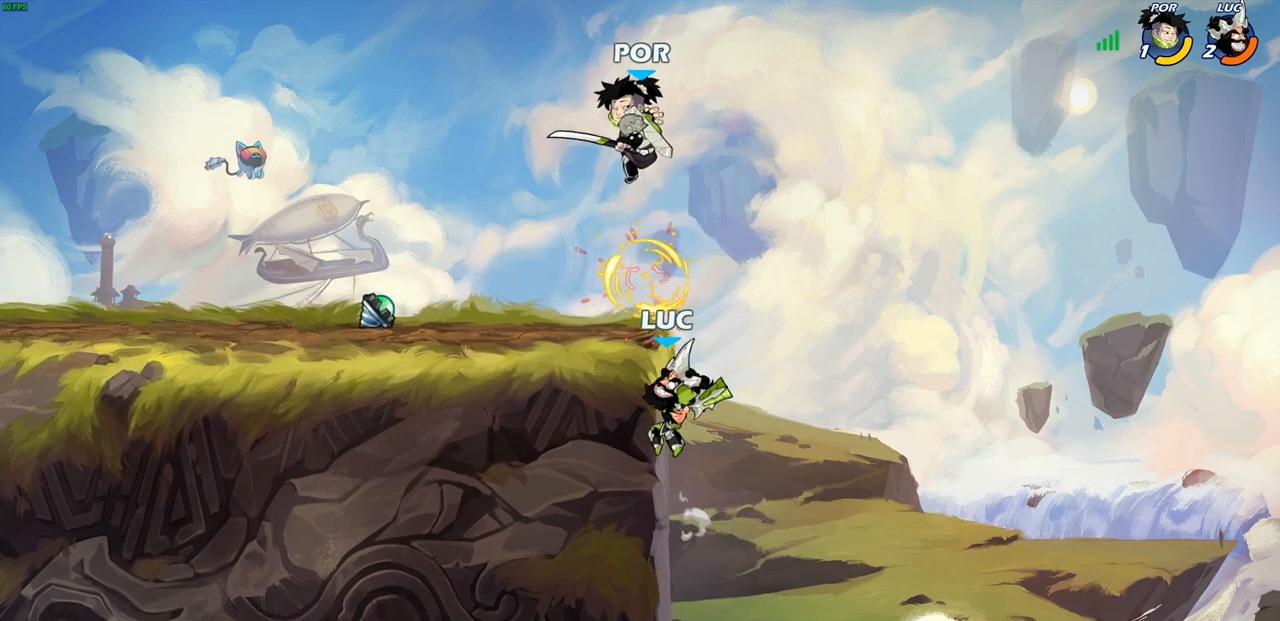
{"buttons": [], "left_stick": "down-left", "right_stick": "center", "events": [[50, "CROSS", "down"], [67, "left_stick", "up-left"], [283, "CROSS", "up"], [367, "left_stick", "down-left"]]}
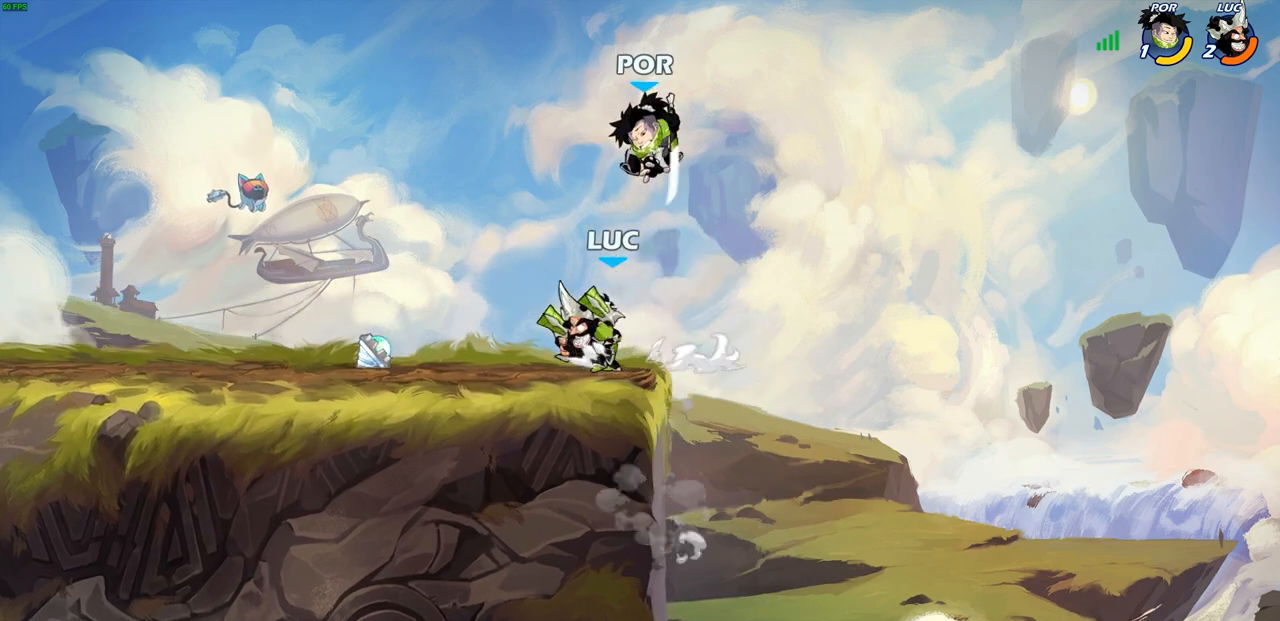
{"buttons": [], "left_stick": "down-right", "right_stick": "center", "events": [[217, "left_stick", "right"], [367, "left_stick", "down"], [400, "SQUARE", "down"], [483, "SQUARE", "up"], [483, "left_stick", "down-right"]]}
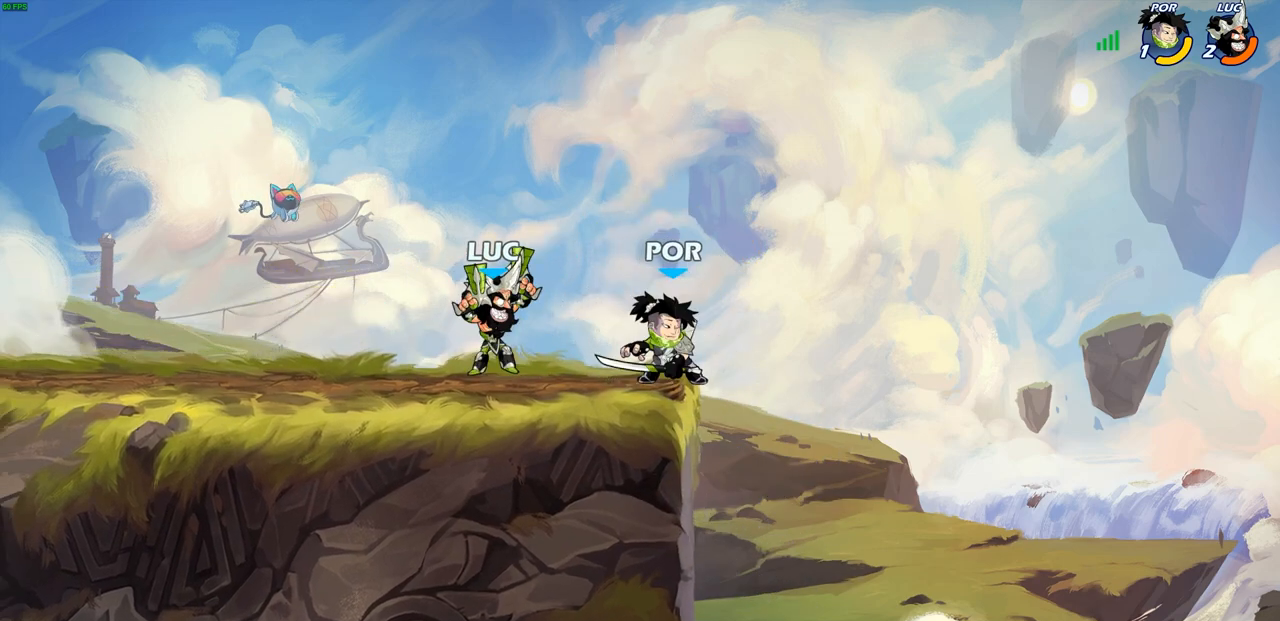
{"buttons": [], "left_stick": "center", "right_stick": "center", "events": [[17, "left_stick", "center"]]}
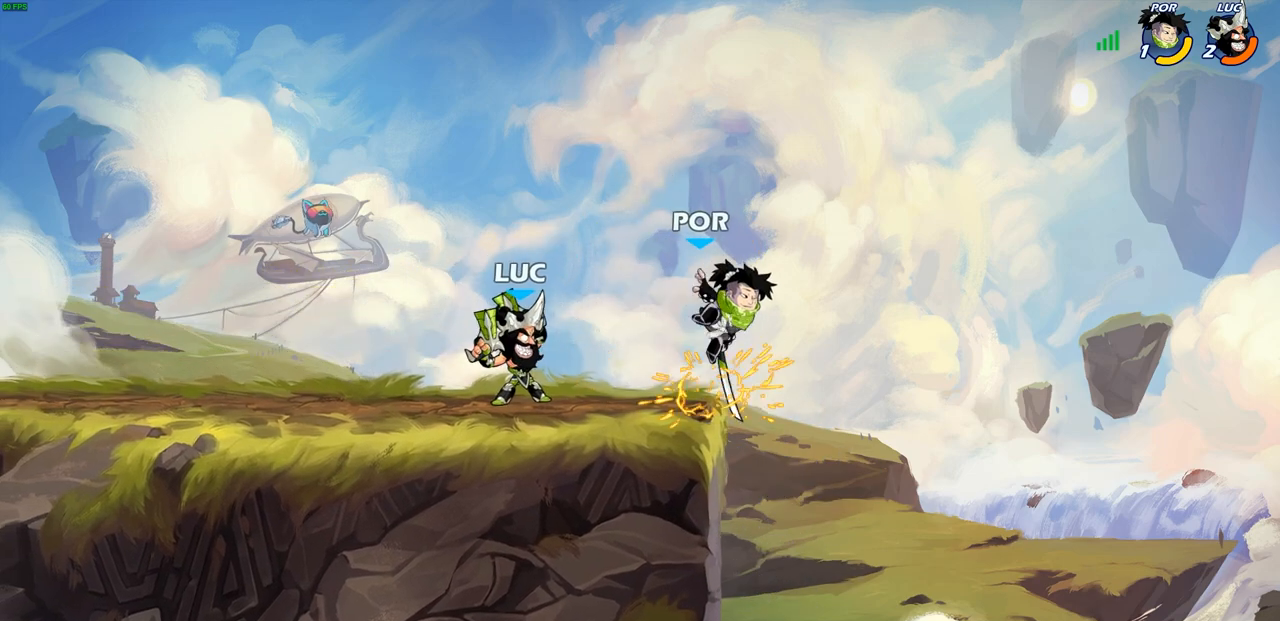
{"buttons": [], "left_stick": "down-left", "right_stick": "center", "events": [[83, "CROSS", "down"], [100, "left_stick", "up-left"], [217, "R2", "down"], [233, "R1", "down"], [250, "CROSS", "up"], [400, "left_stick", "down-left"], [417, "R1", "up"], [417, "R2", "up"]]}
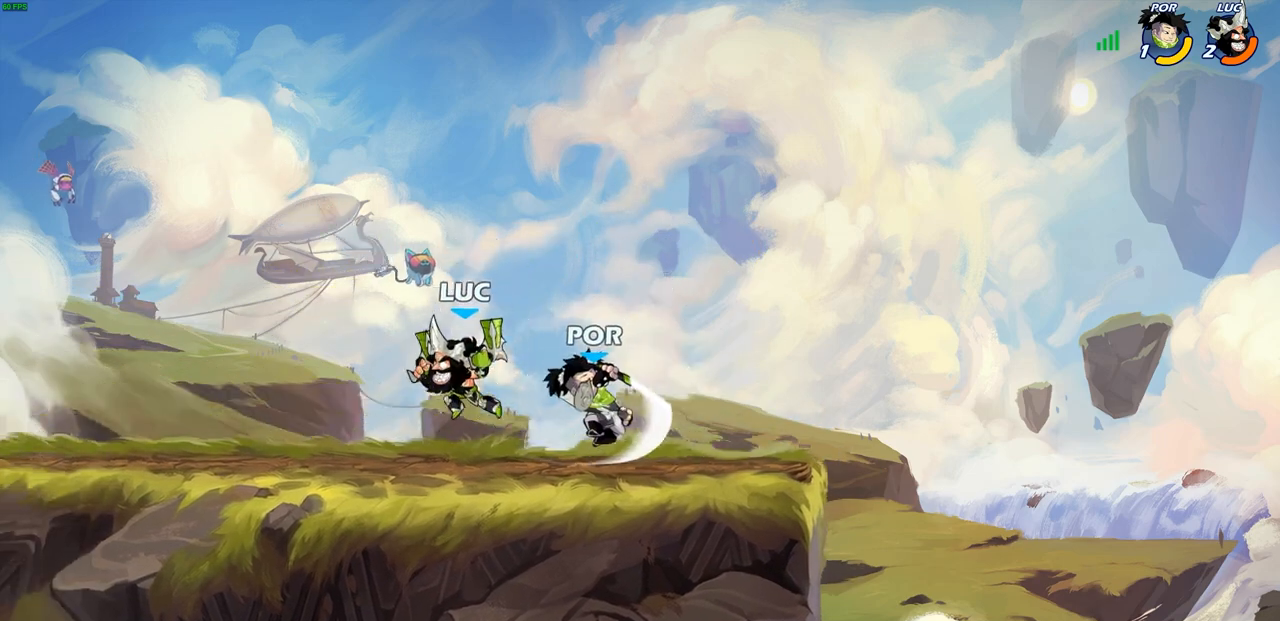
{"buttons": ["SQUARE"], "left_stick": "center", "right_stick": "center", "events": [[200, "left_stick", "right"], [250, "SQUARE", "down"], [250, "left_stick", "center"], [267, "SQUARE", "up"], [283, "SQUARE", "down"], [317, "SQUARE", "up"], [433, "SQUARE", "down"]]}
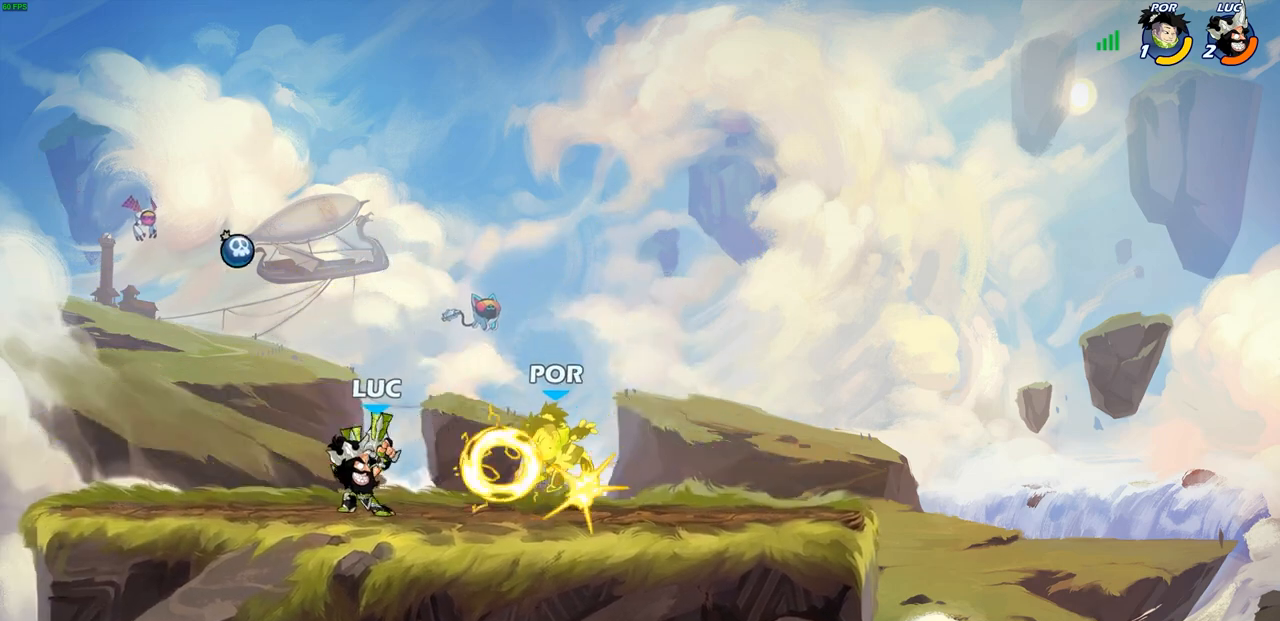
{"buttons": [], "left_stick": "center", "right_stick": "center", "events": [[17, "SQUARE", "up"], [100, "SQUARE", "down"], [167, "SQUARE", "up"], [267, "SQUARE", "down"], [350, "SQUARE", "up"], [433, "SQUARE", "down"], [500, "SQUARE", "up"]]}
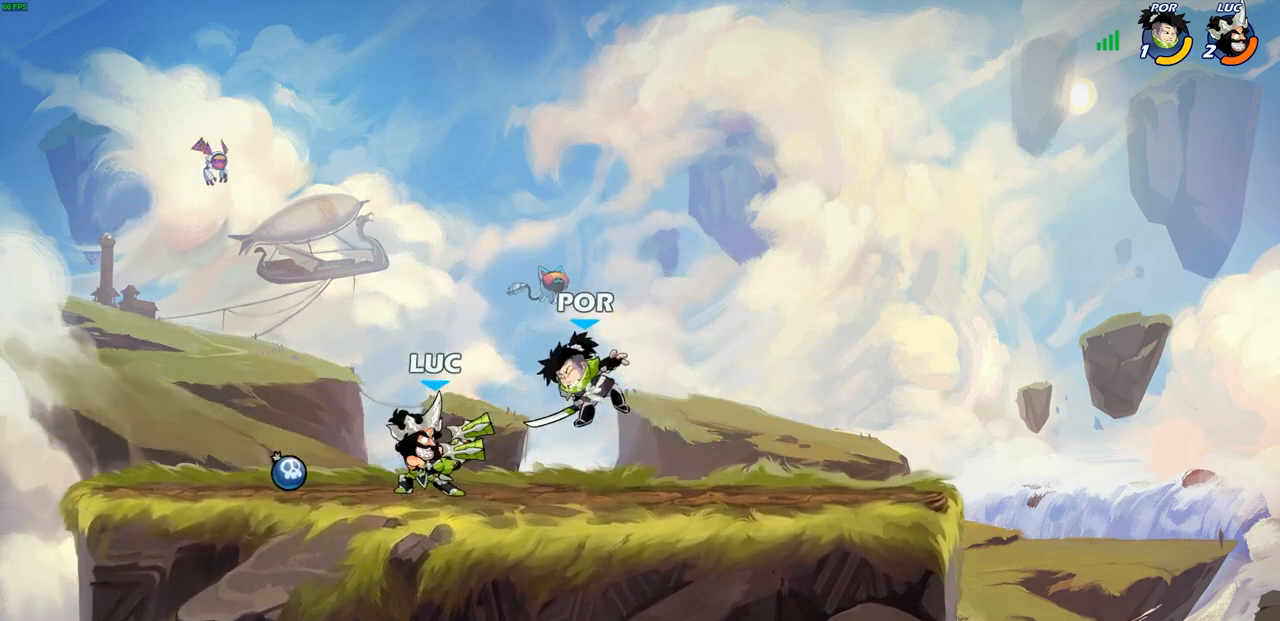
{"buttons": [], "left_stick": "down", "right_stick": "center", "events": [[83, "SQUARE", "down"], [167, "SQUARE", "up"], [250, "left_stick", "down"], [350, "CIRCLE", "down"], [417, "CIRCLE", "up"]]}